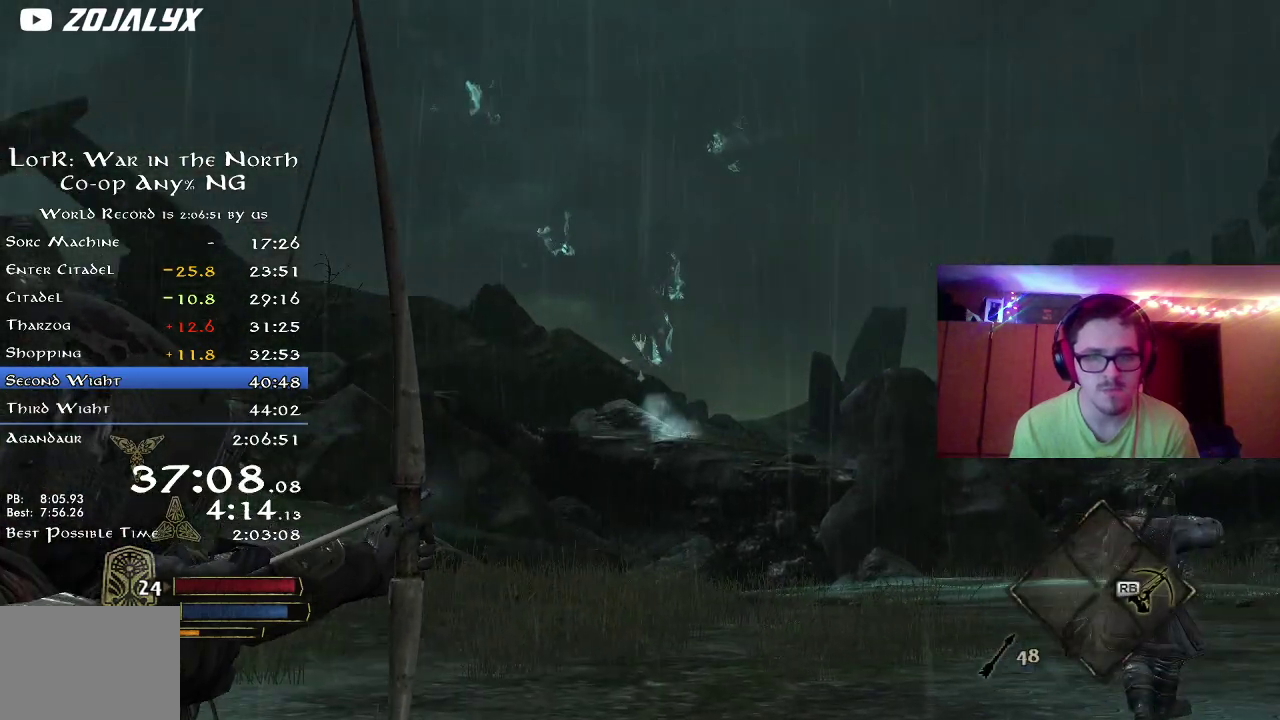
Gameplay with a controller (Xbox layout); each line is a JSON object with the inputs held at the frame after it (dt_ms = milliseconds from this image to that frame). "button_events" lists button changes between this image and that frame as [ms after this image, input, new state], when the widget could be followed in between (sticks are given only as held states). Not read: R1.
{"dt_ms": 400, "buttons": ["R2"], "left_stick": "up", "right_stick": "center", "button_events": []}
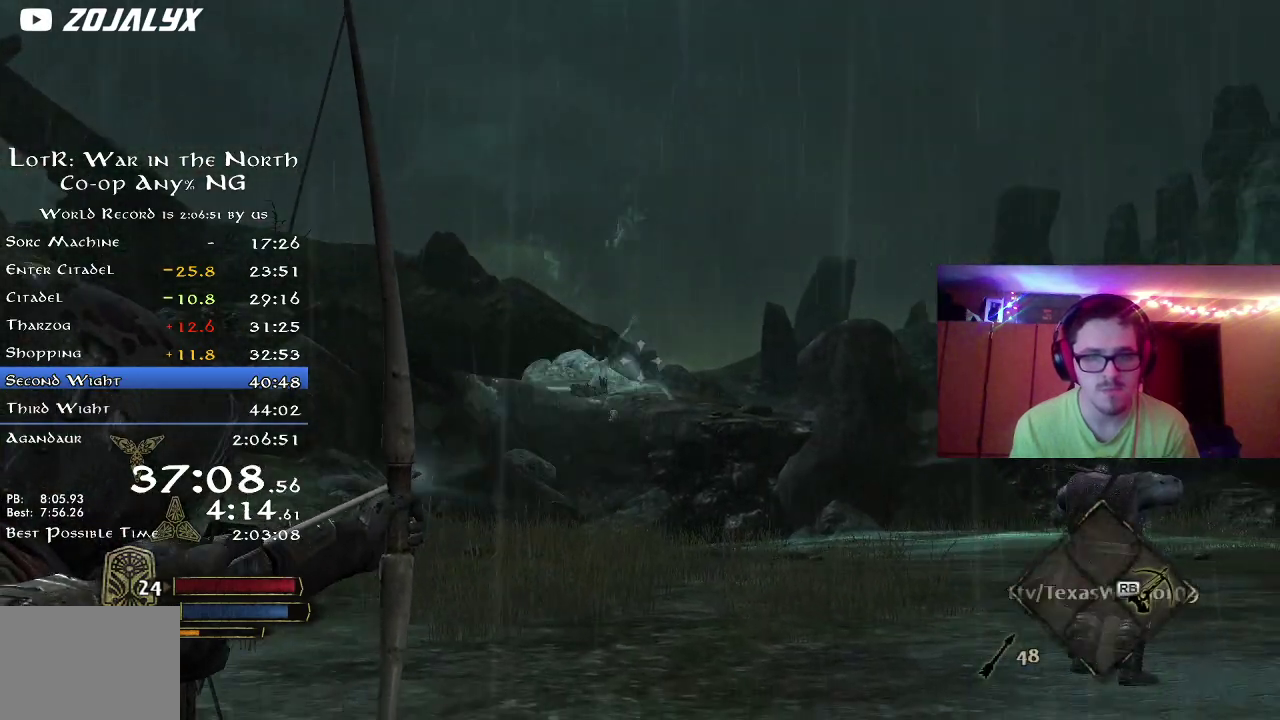
{"dt_ms": 400, "buttons": ["R2"], "left_stick": "up", "right_stick": "center", "button_events": []}
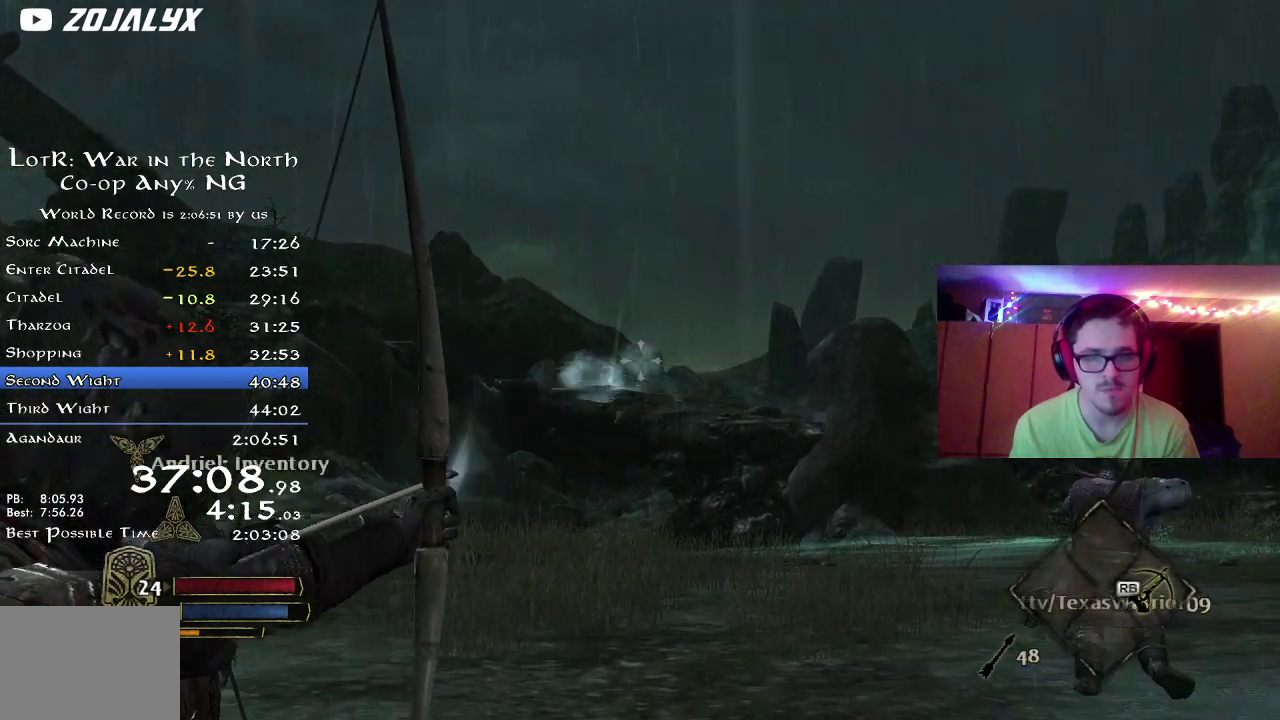
{"dt_ms": 800, "buttons": [], "left_stick": "up", "right_stick": "center", "button_events": [[633, "R2", "up"]]}
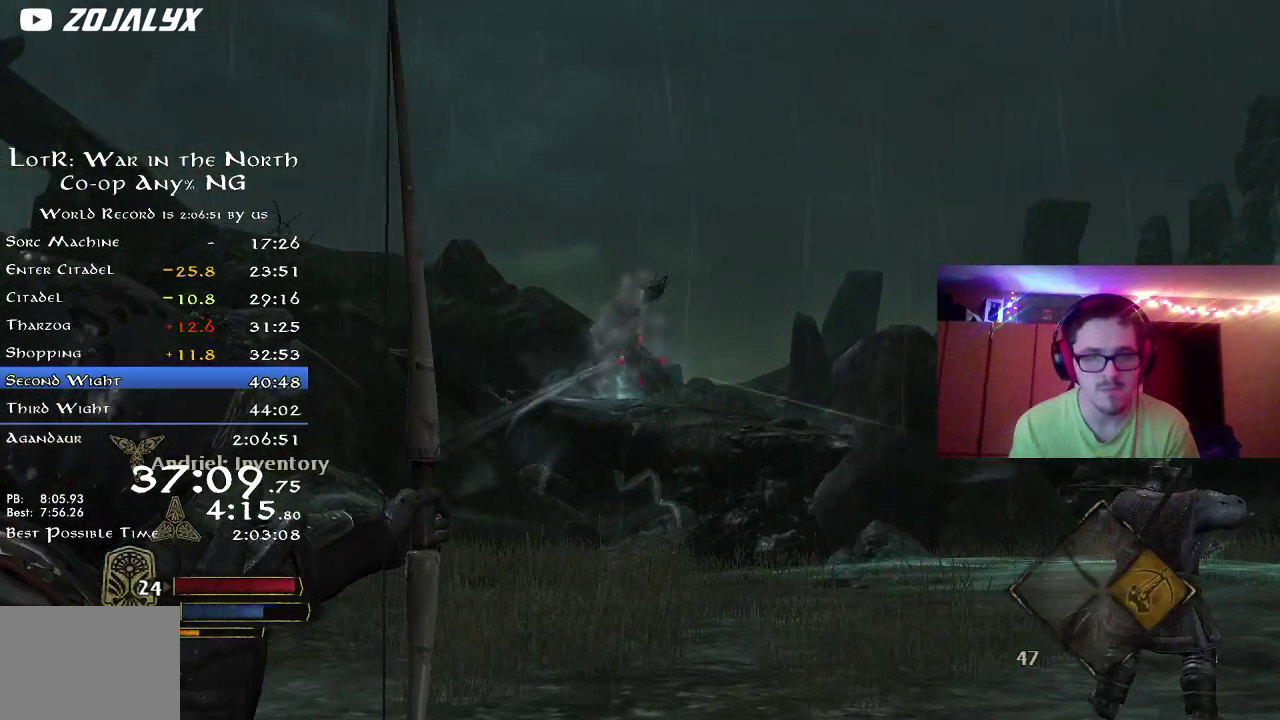
{"dt_ms": 300, "buttons": [], "left_stick": "up", "right_stick": "center", "button_events": []}
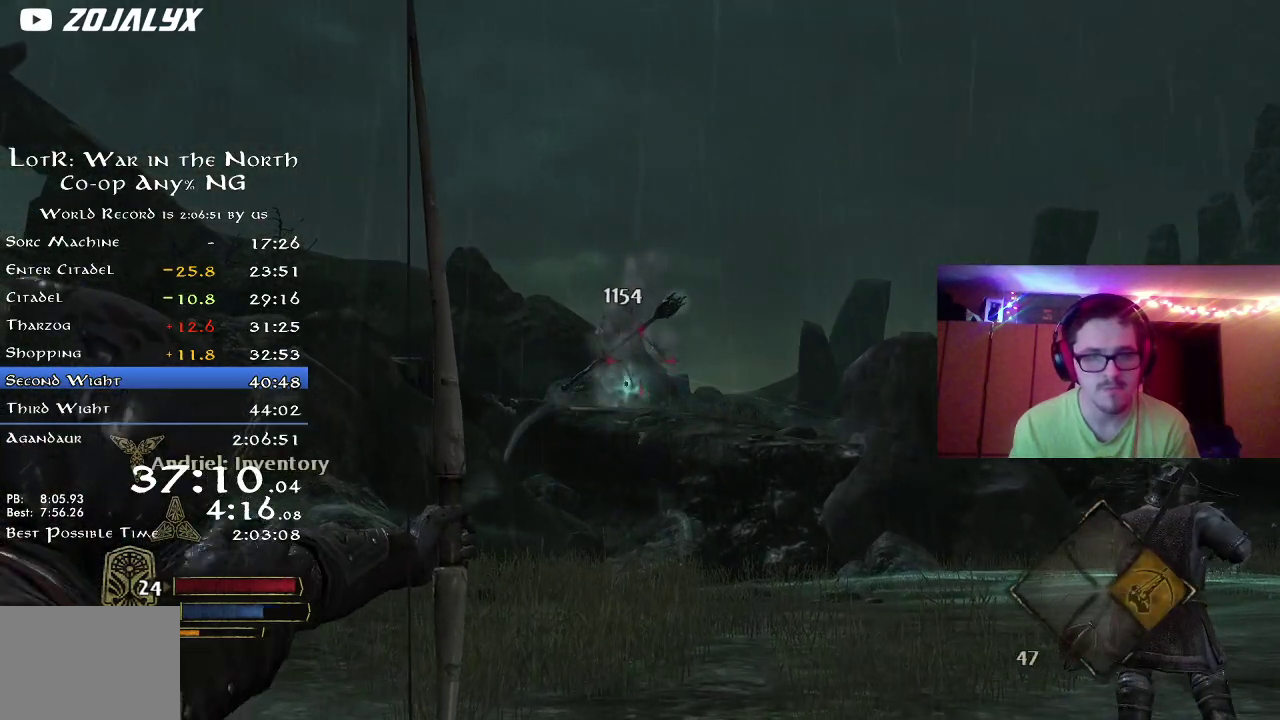
{"dt_ms": 400, "buttons": [], "left_stick": "center", "right_stick": "center", "button_events": []}
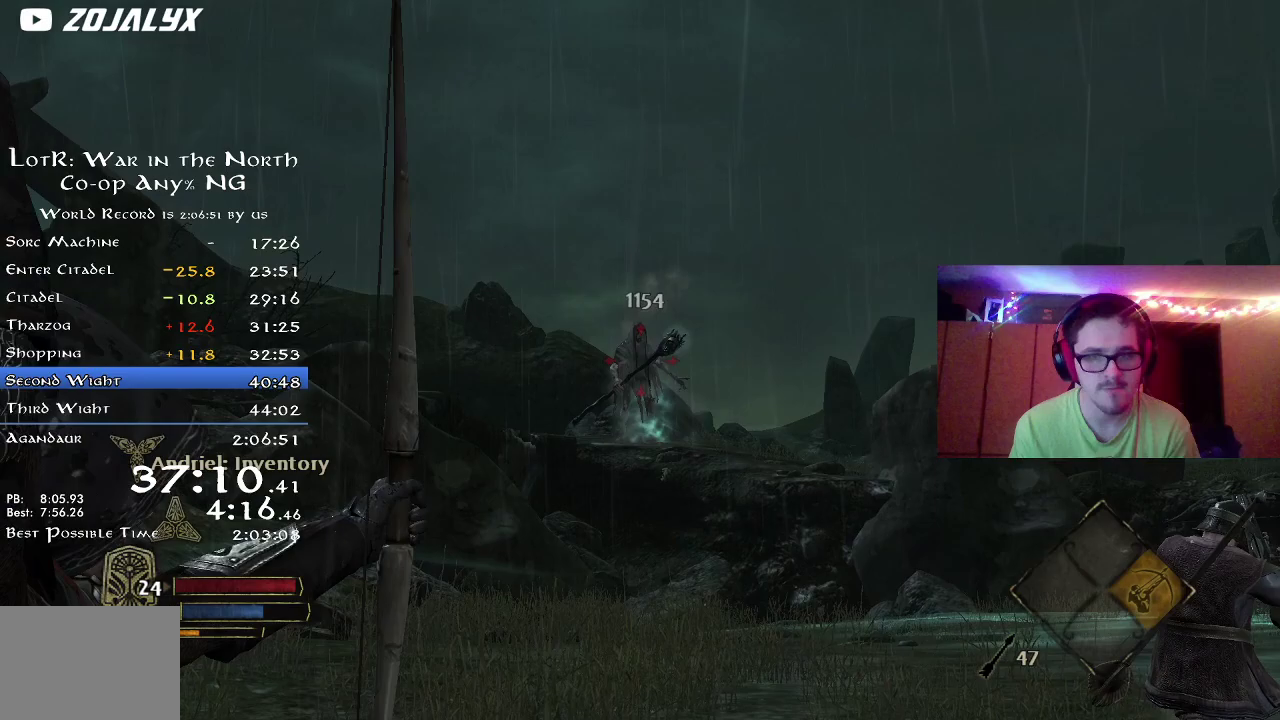
{"dt_ms": 800, "buttons": [], "left_stick": "center", "right_stick": "center", "button_events": []}
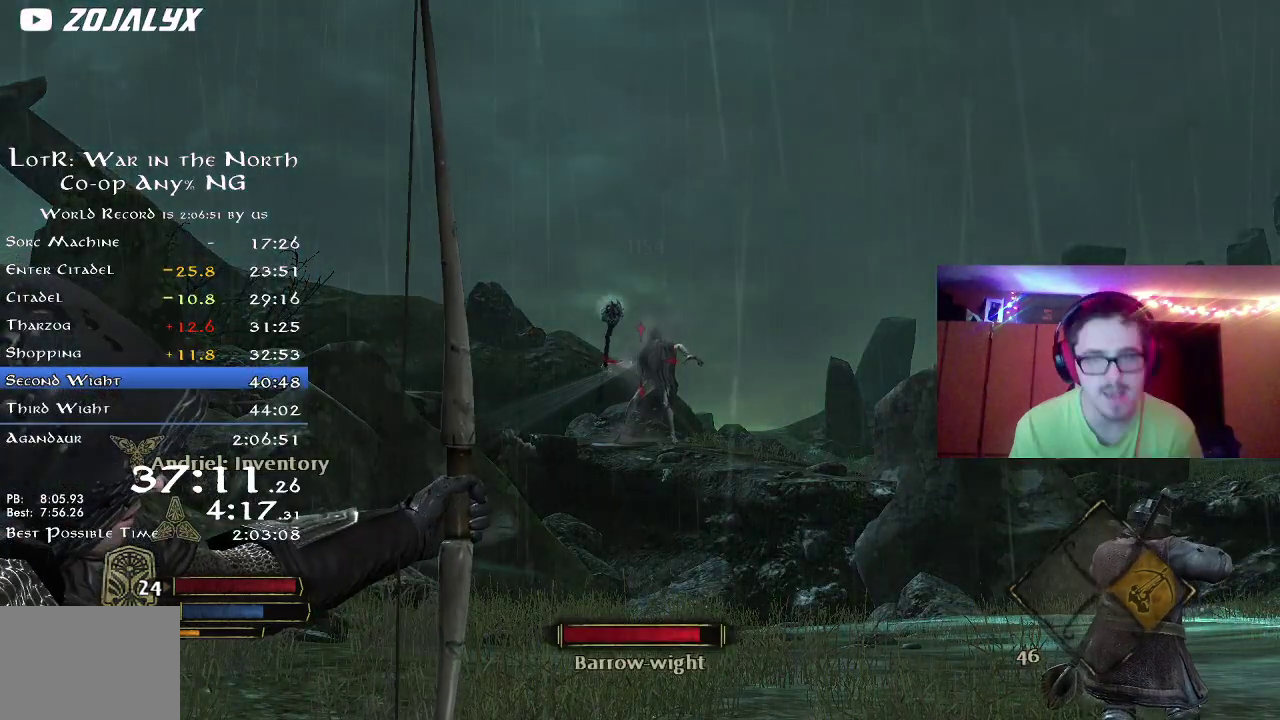
{"dt_ms": 300, "buttons": [], "left_stick": "center", "right_stick": "center", "button_events": []}
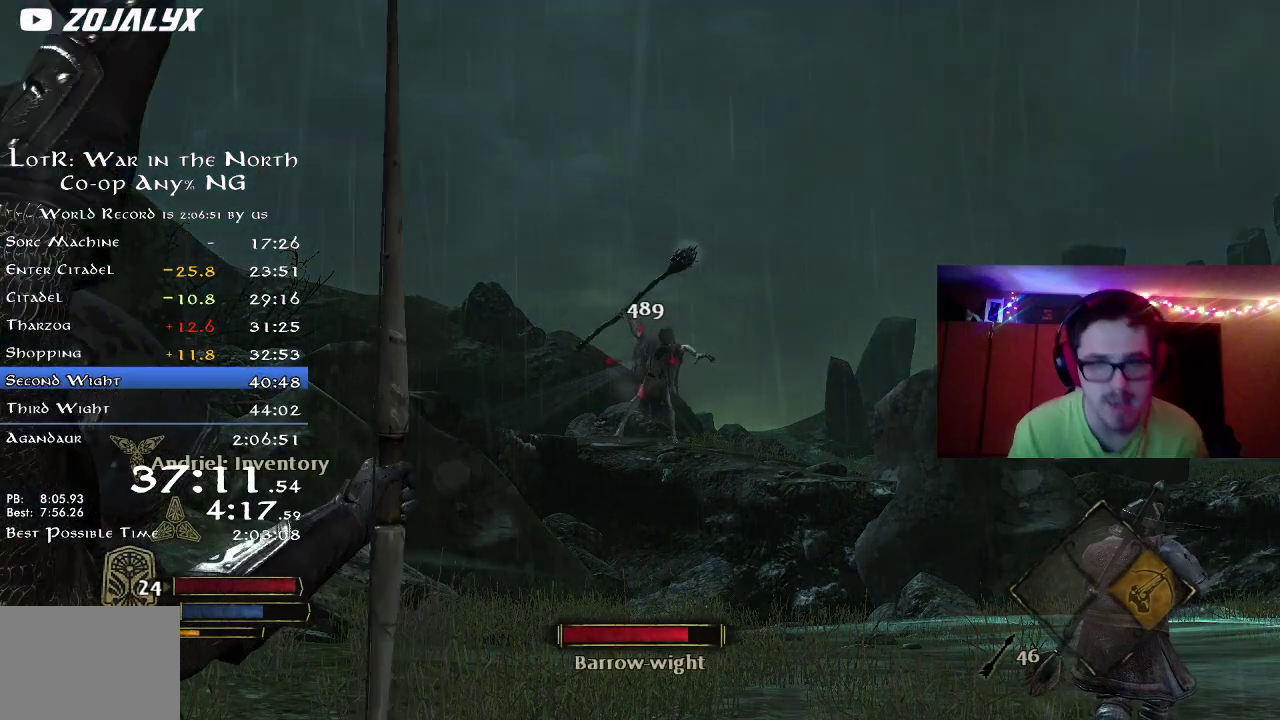
{"dt_ms": 500, "buttons": [], "left_stick": "up-right", "right_stick": "center", "button_events": []}